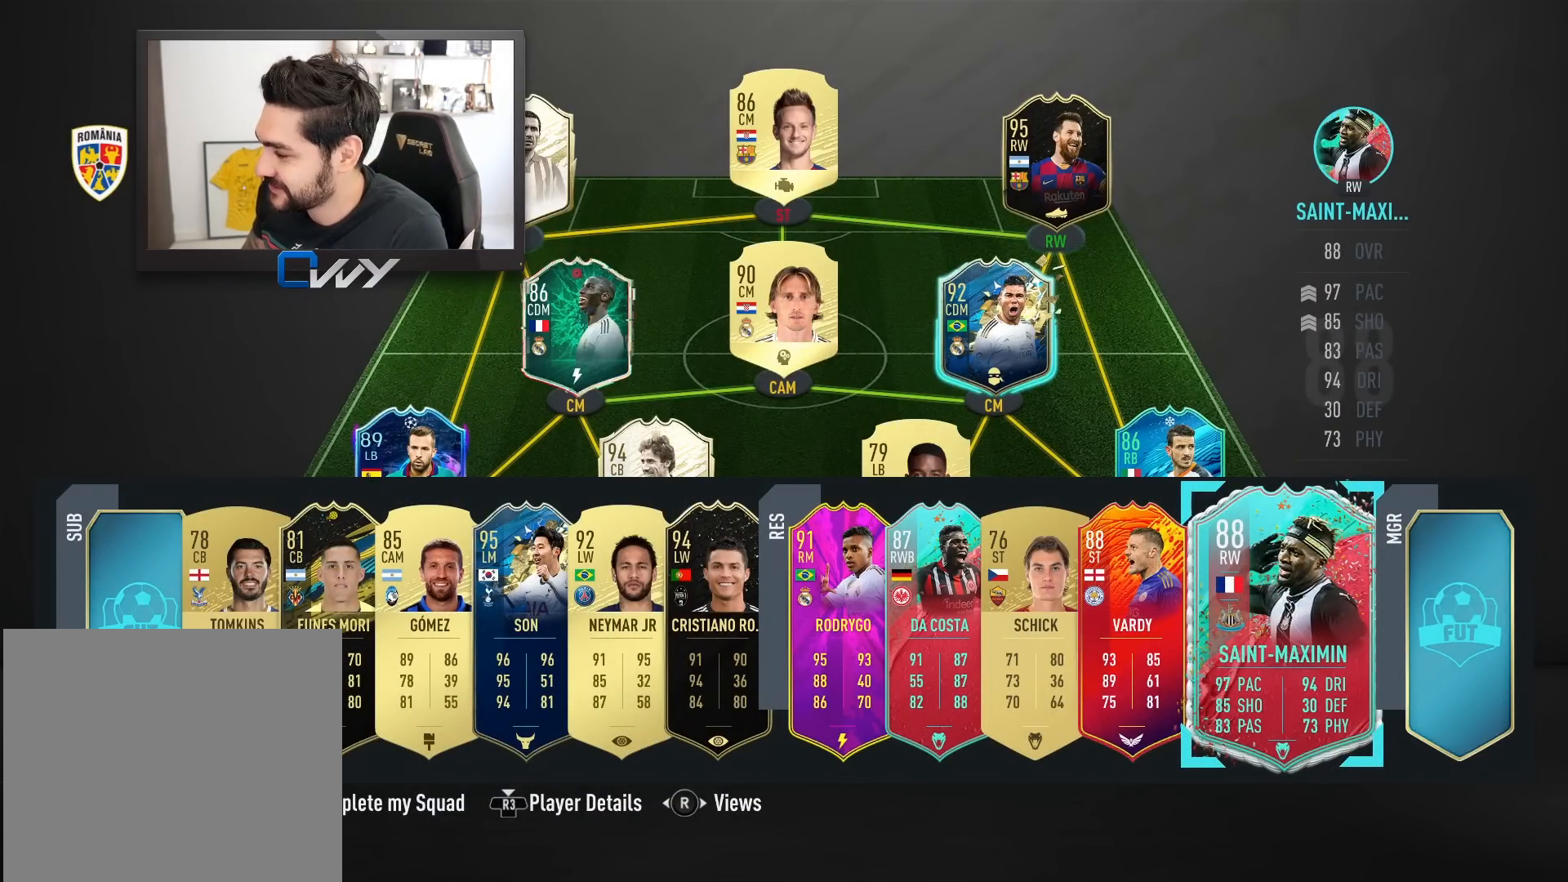
Gameplay with a controller (PlayStation layout); each line is a JSON object with the inputs held at the frame after it. "events" lists button and stick changes between this image and that frame as [ms after this image, input, new state], when the widget could be followed in between.
{"buttons": [], "left_stick": "left", "right_stick": "center", "events": [[333, "left_stick", "left"]]}
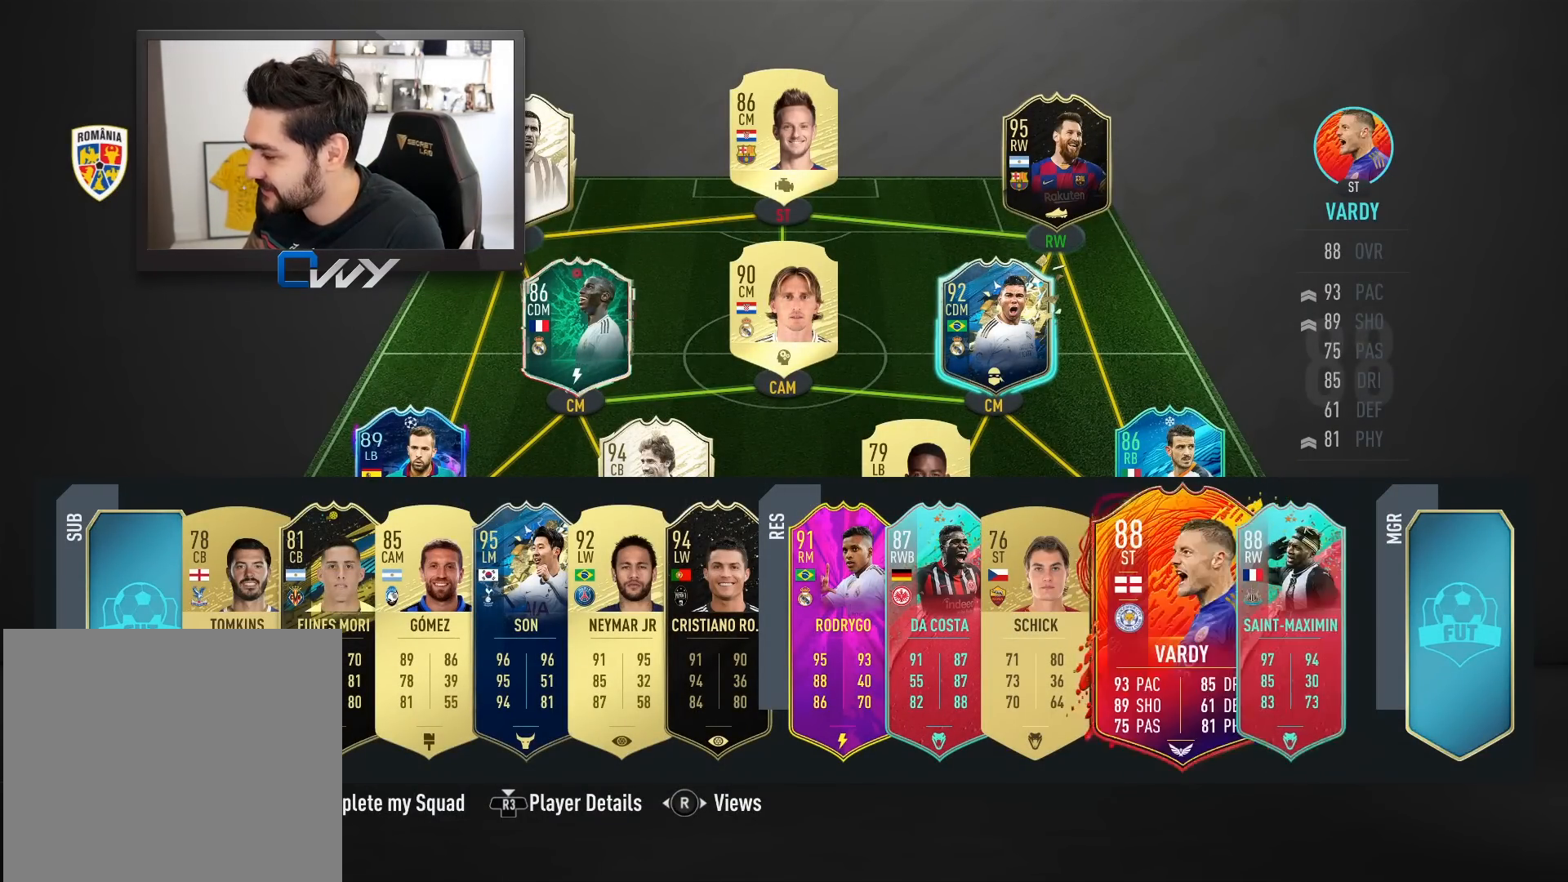
{"buttons": [], "left_stick": "center", "right_stick": "center", "events": [[17, "left_stick", "center"], [383, "left_stick", "right"], [500, "left_stick", "center"]]}
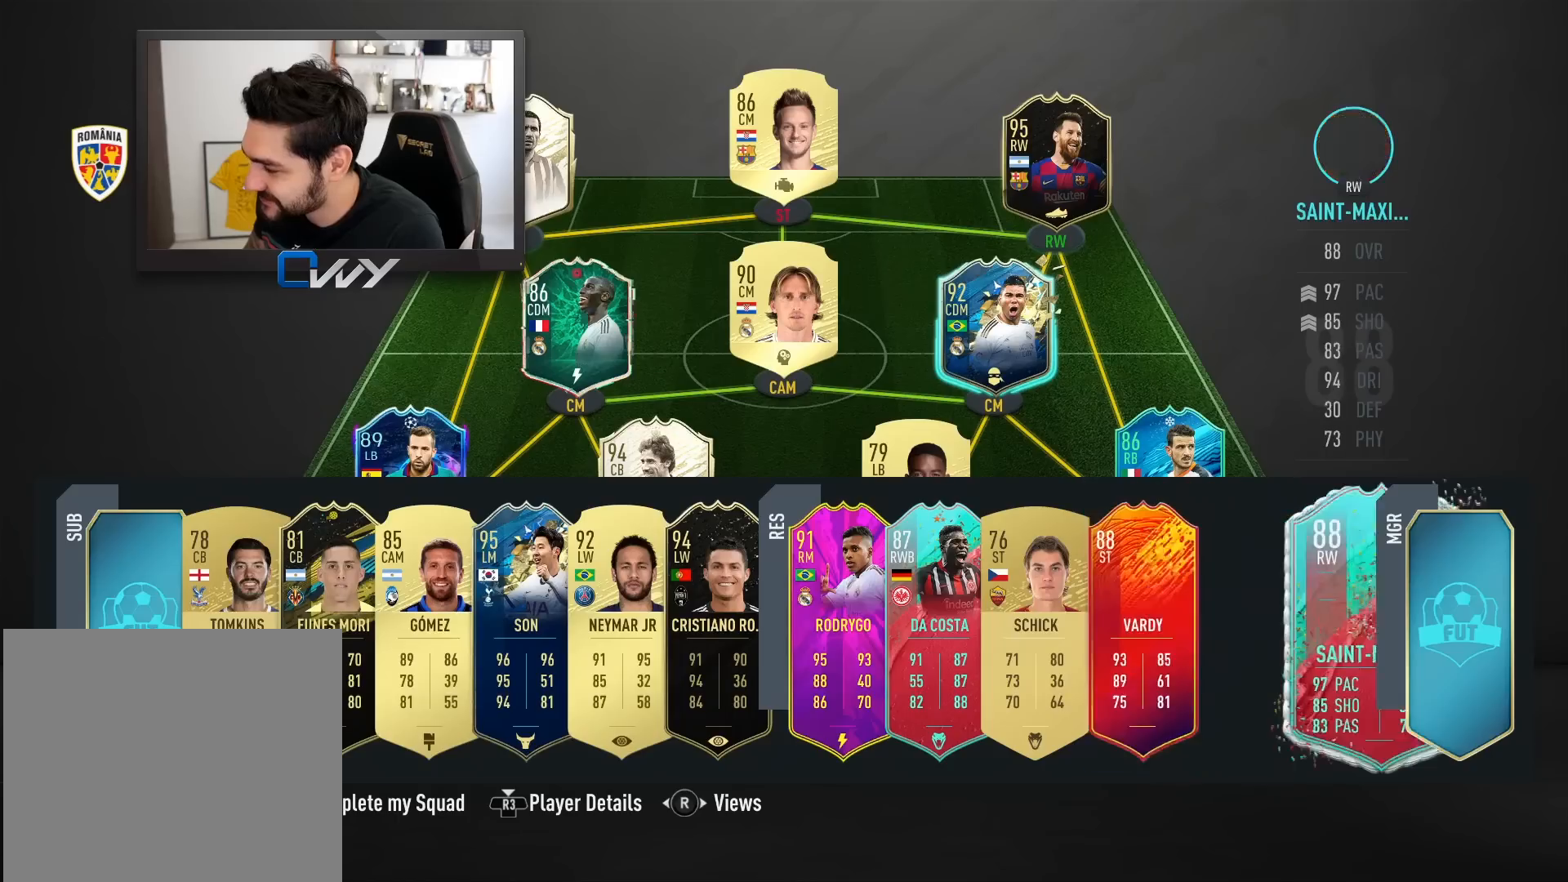
{"buttons": [], "left_stick": "center", "right_stick": "center", "events": [[283, "left_stick", "down-left"], [400, "left_stick", "center"]]}
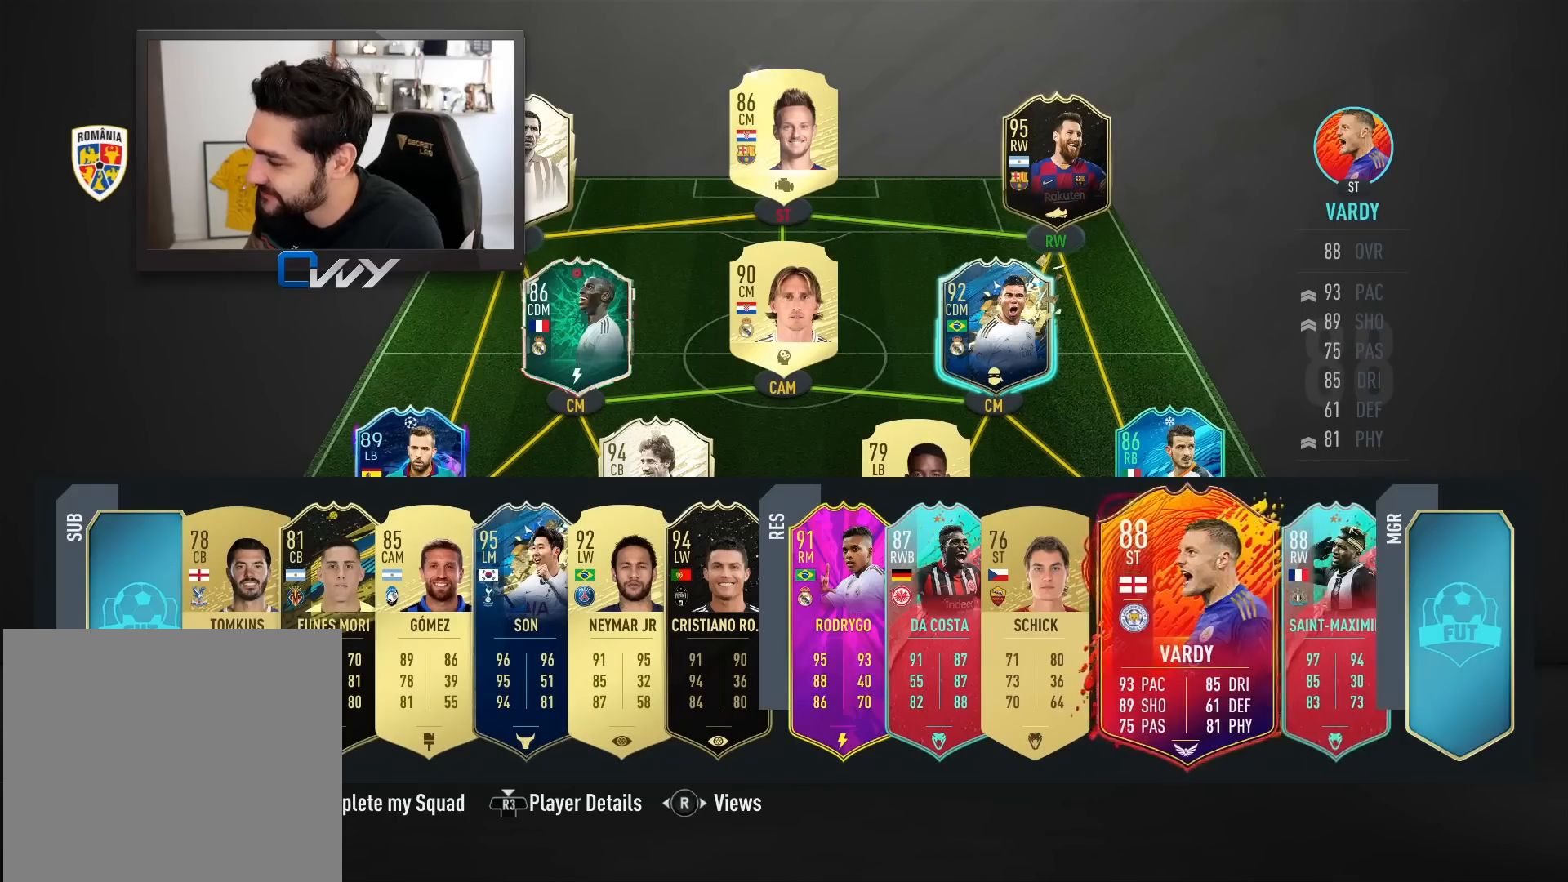
{"buttons": [], "left_stick": "left", "right_stick": "center", "events": [[50, "left_stick", "down-left"], [150, "left_stick", "center"], [250, "left_stick", "left"], [383, "left_stick", "center"], [483, "left_stick", "left"]]}
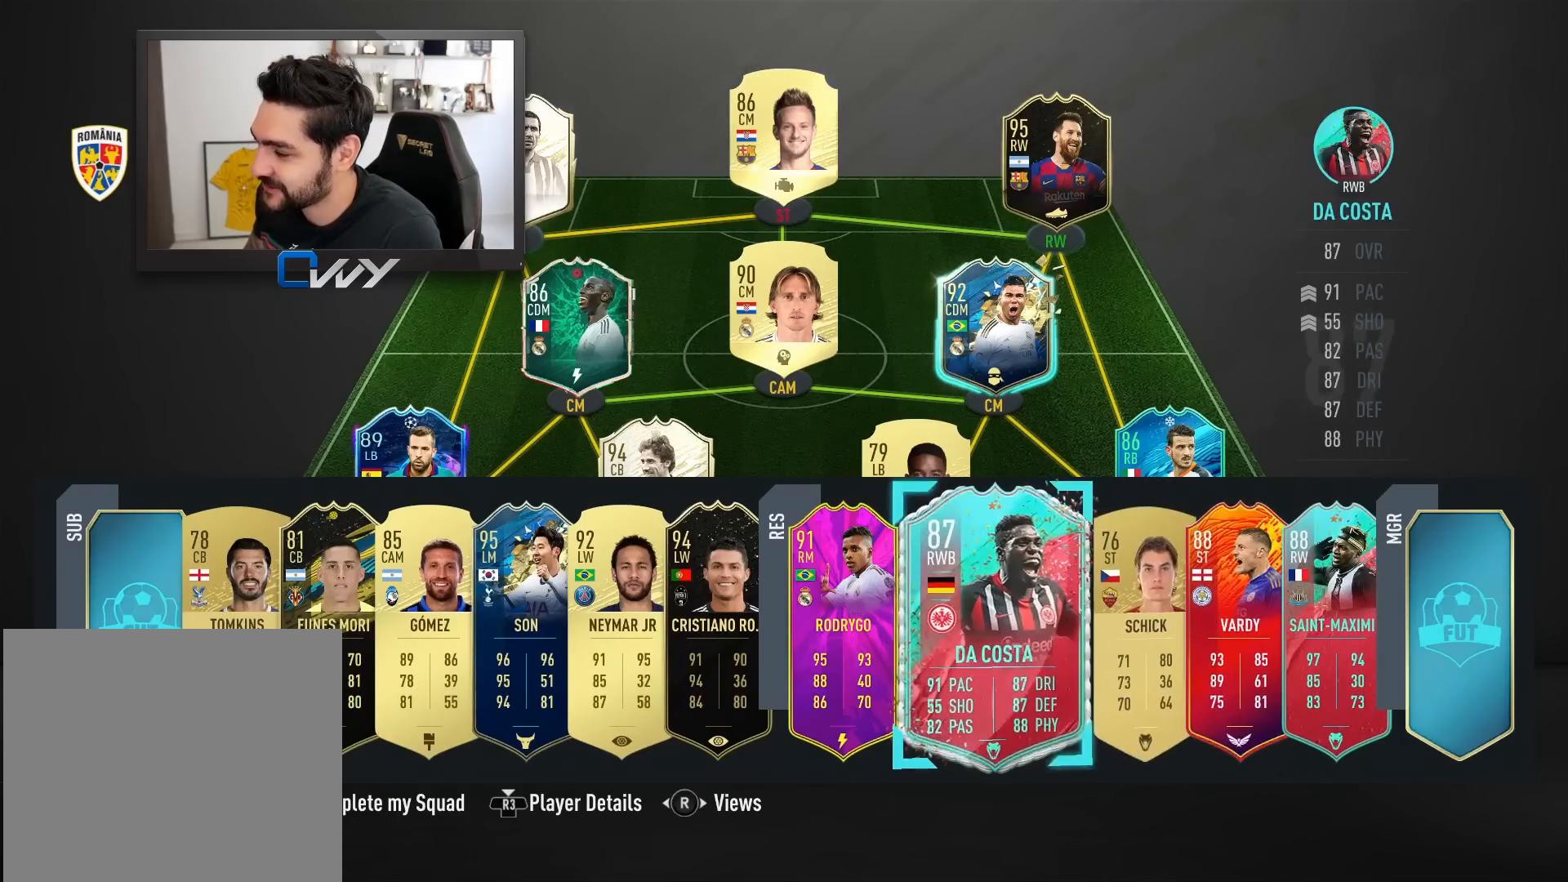
{"buttons": [], "left_stick": "right", "right_stick": "center", "events": [[117, "left_stick", "center"], [383, "left_stick", "right"]]}
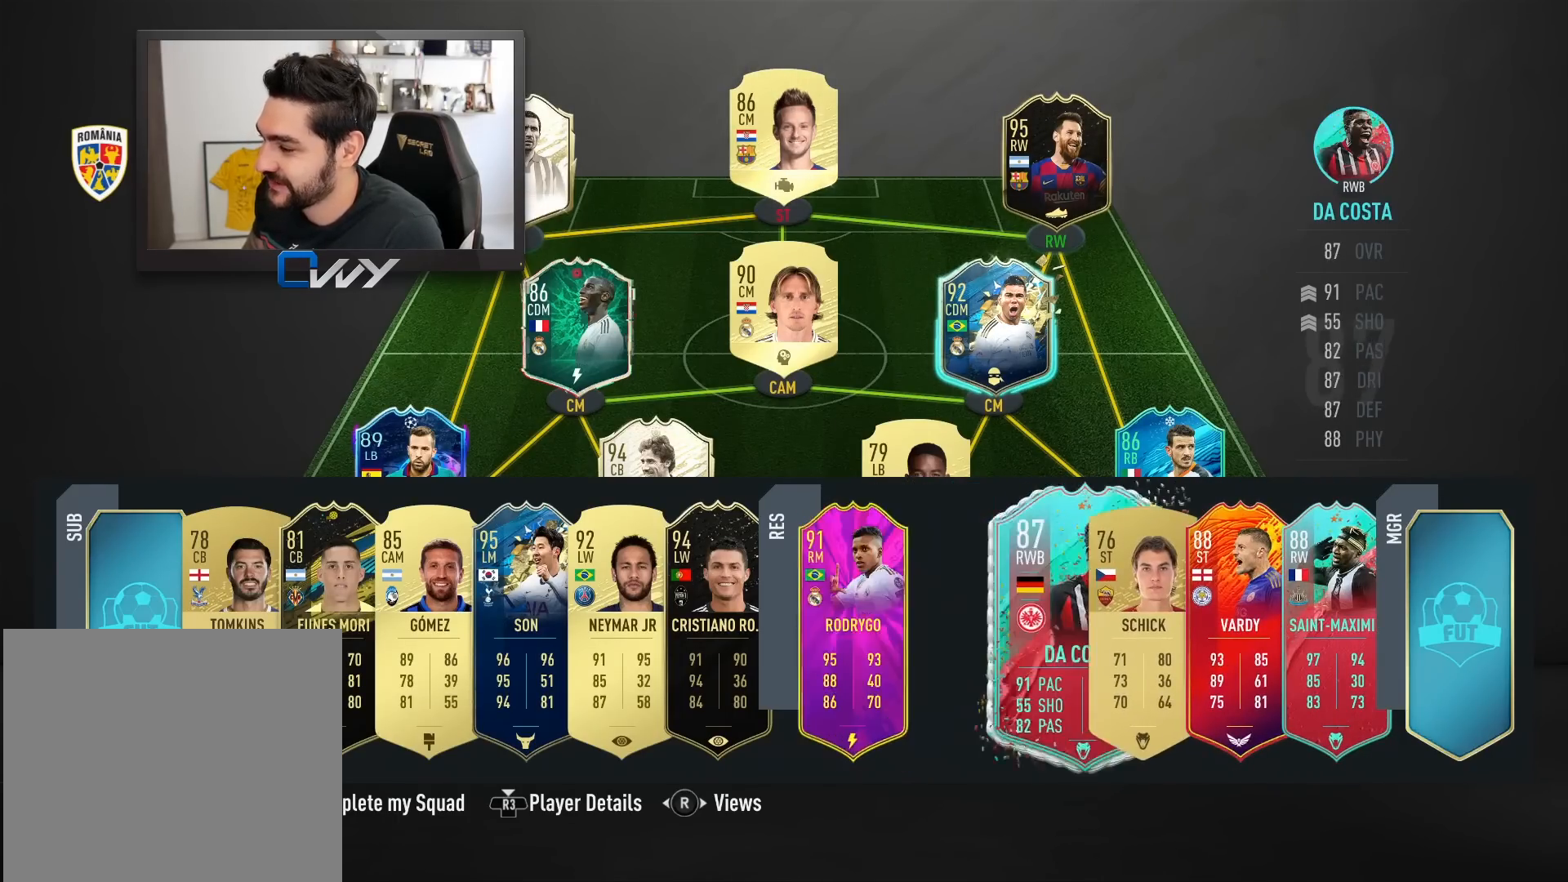
{"buttons": [], "left_stick": "right", "right_stick": "center", "events": [[17, "left_stick", "center"], [183, "left_stick", "right"], [317, "left_stick", "center"], [467, "left_stick", "right"]]}
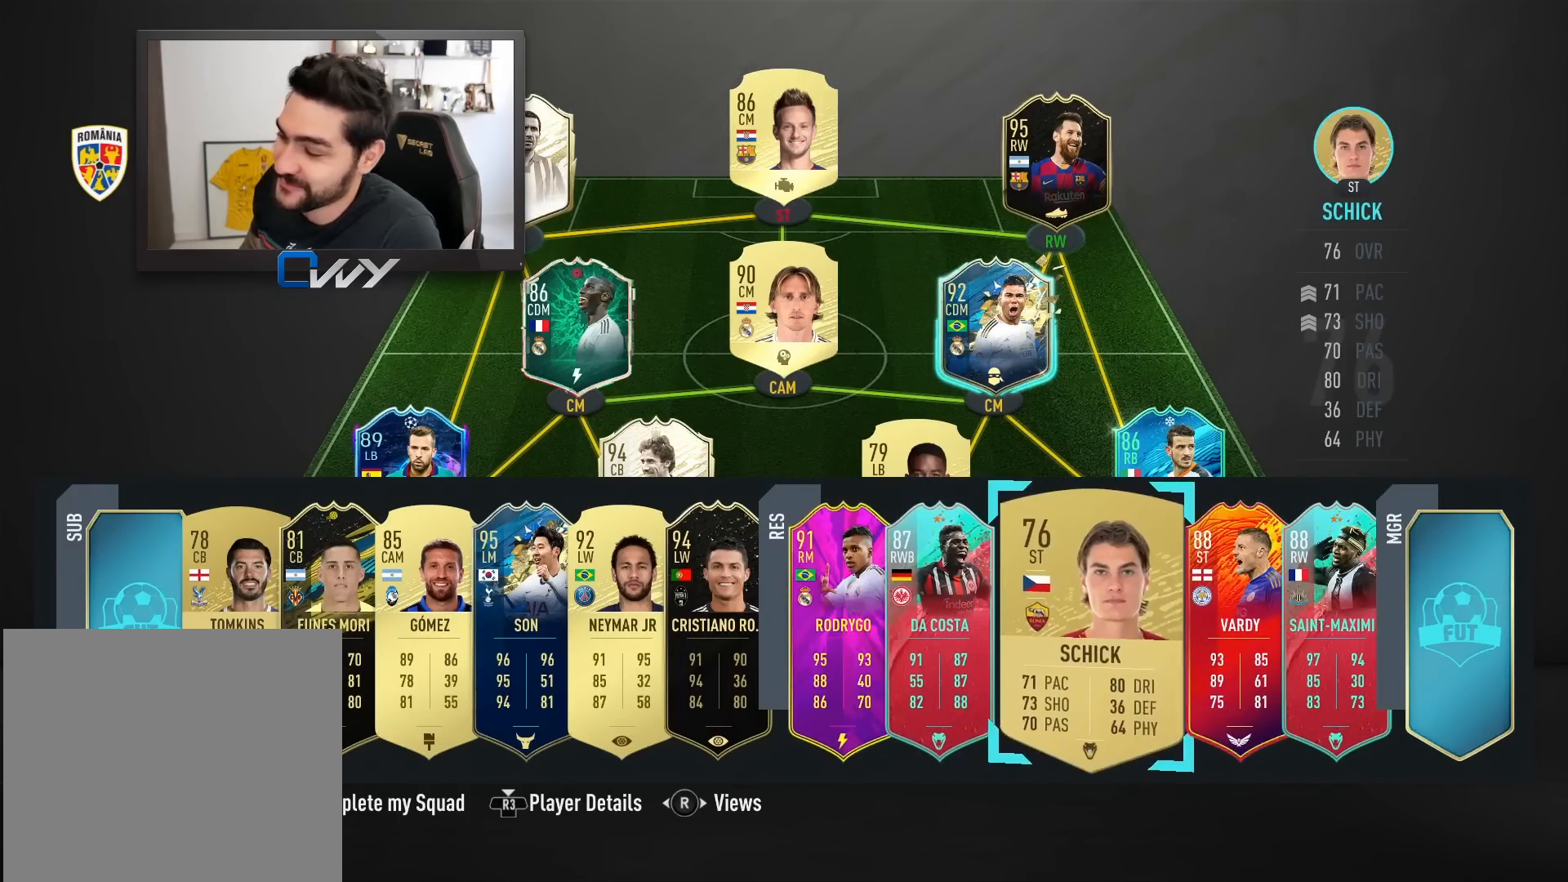
{"buttons": [], "left_stick": "center", "right_stick": "center", "events": [[133, "left_stick", "center"], [267, "left_stick", "right"], [433, "left_stick", "center"]]}
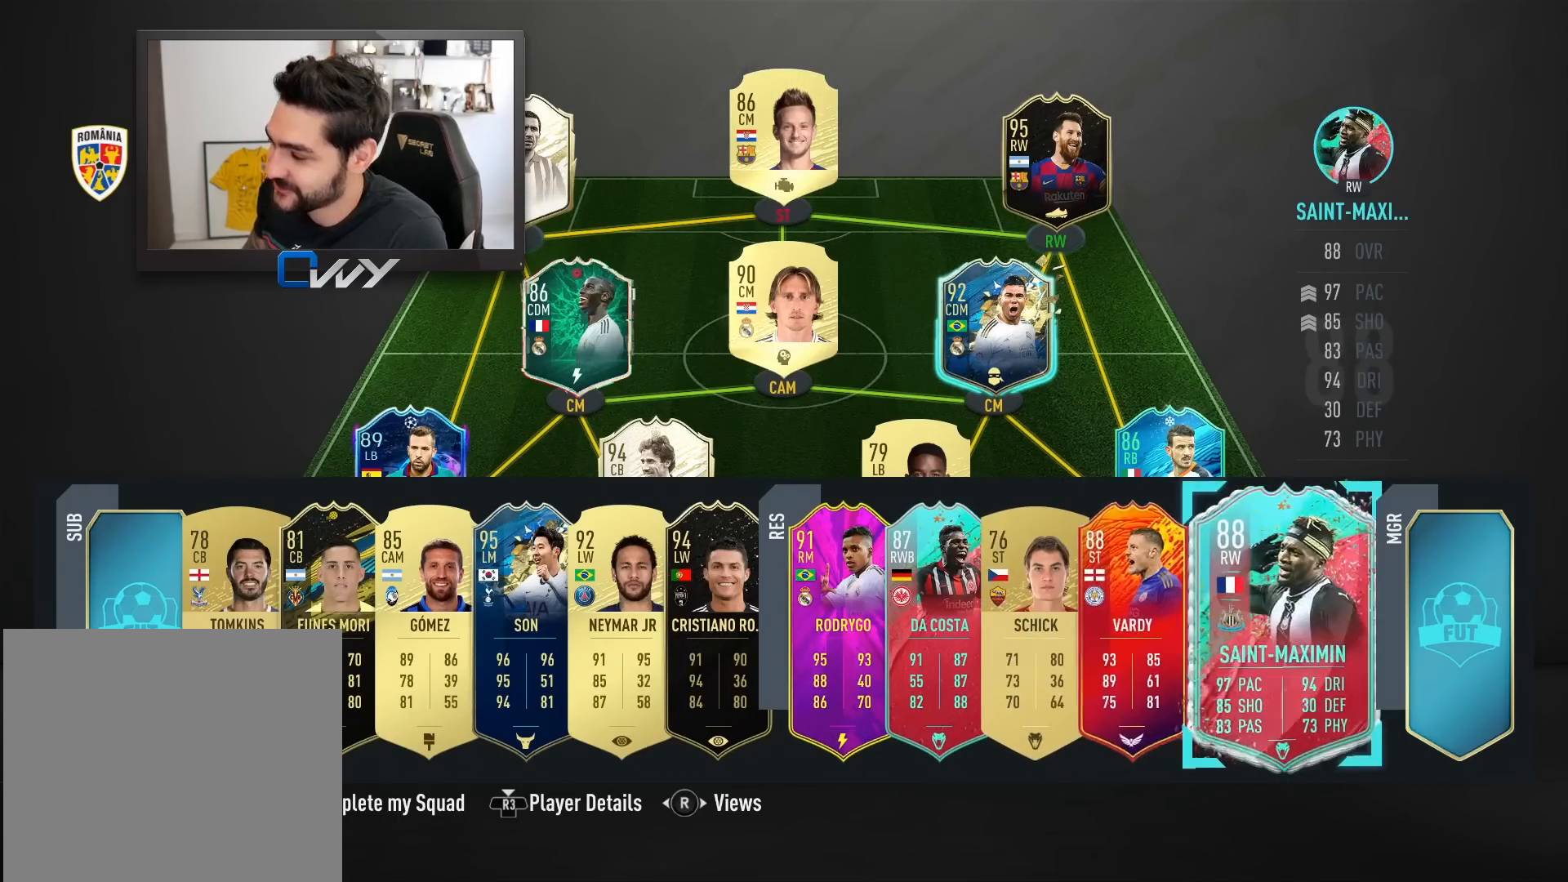
{"buttons": [], "left_stick": "center", "right_stick": "center", "events": [[183, "left_stick", "left"], [300, "left_stick", "center"]]}
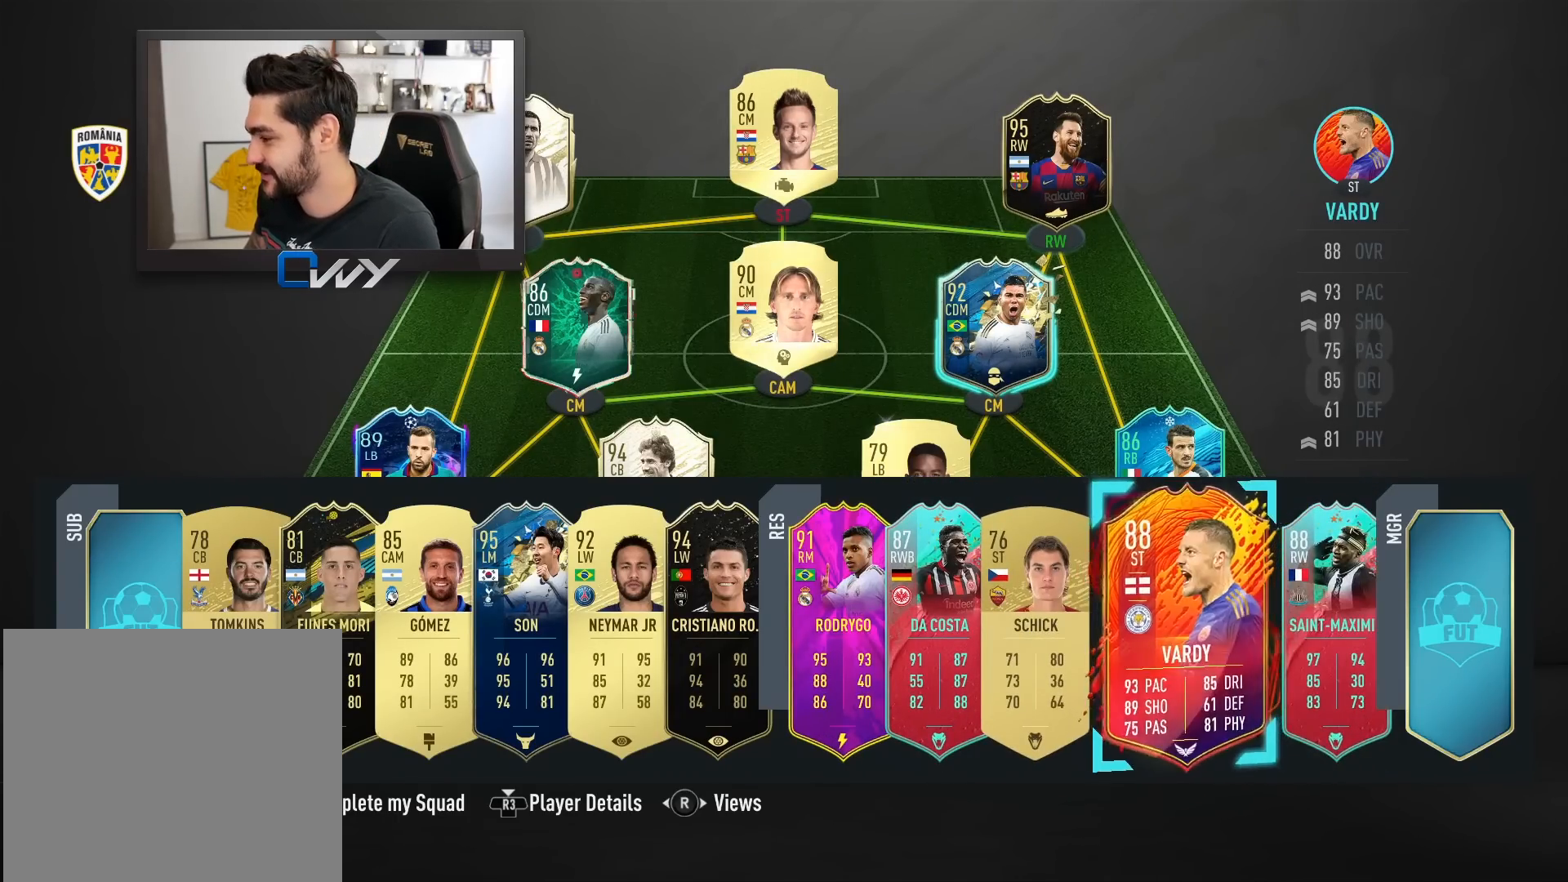
{"buttons": [], "left_stick": "right", "right_stick": "center", "events": [[433, "left_stick", "right"]]}
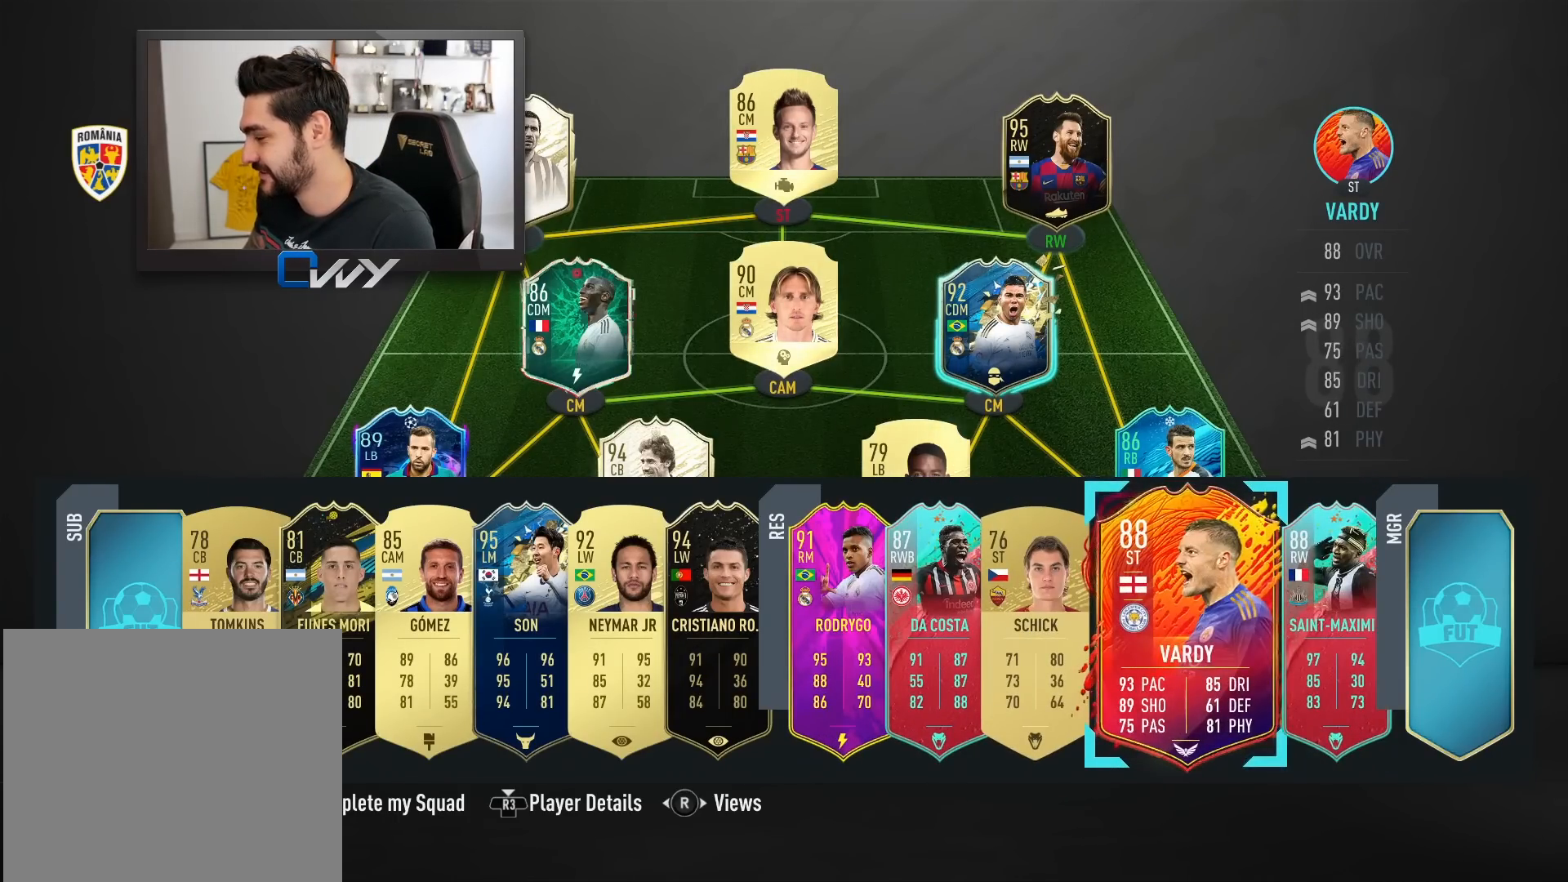
{"buttons": [], "left_stick": "center", "right_stick": "center", "events": [[67, "left_stick", "center"]]}
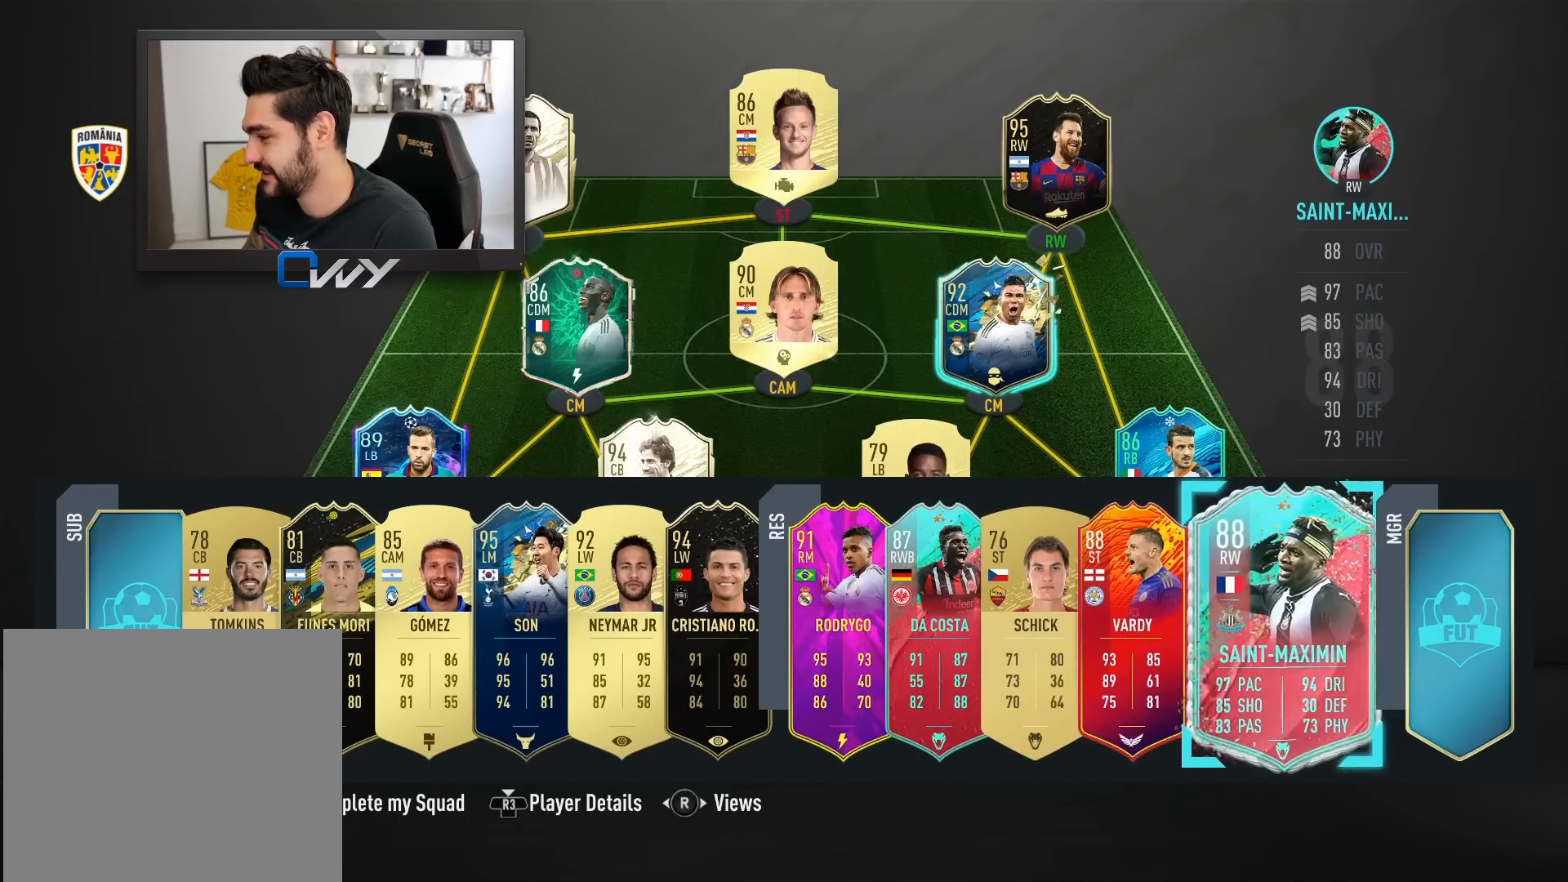
{"buttons": [], "left_stick": "center", "right_stick": "center", "events": [[283, "left_stick", "left"], [433, "left_stick", "center"]]}
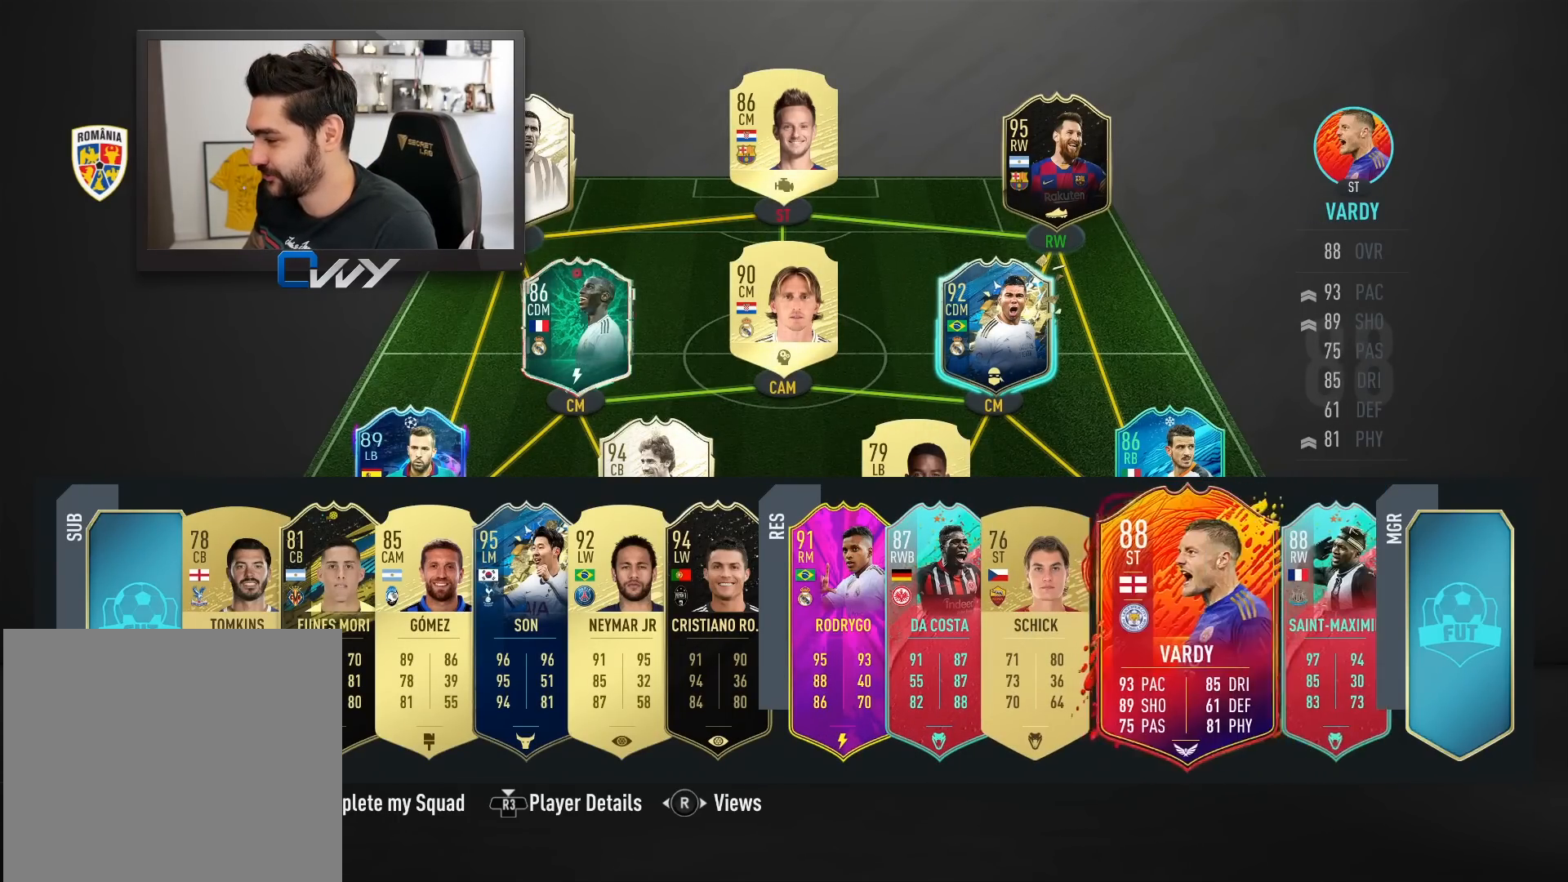
{"buttons": [], "left_stick": "center", "right_stick": "center", "events": [[283, "left_stick", "right"], [433, "left_stick", "center"]]}